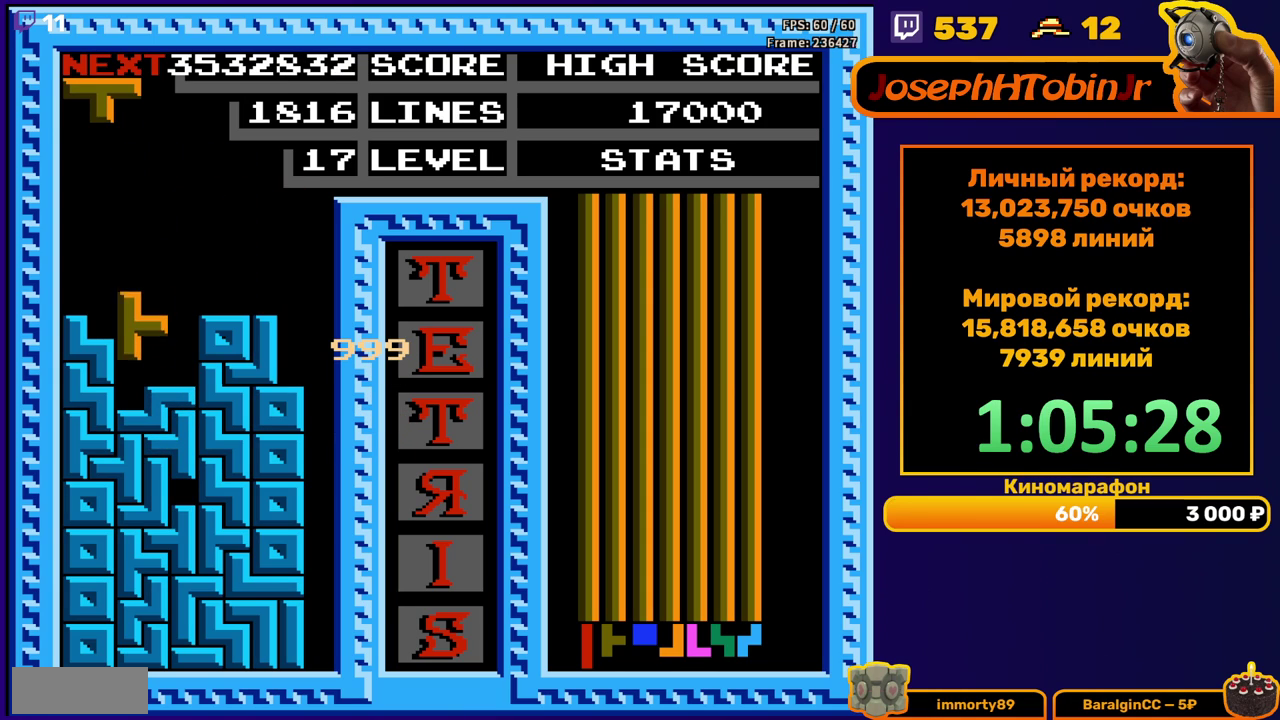
Gameplay with a controller (Nintendo layout); each line is a JSON object with the inputs held at the frame after it. "events" lists button and stick changes between this image and that frame as [ms after this image, input, new state], when the widget could be followed in between. Not read: L3 R3.
{"buttons": [], "events": [[83, "DPAD_DOWN", "up"], [167, "A", "down"], [167, "DPAD_LEFT", "down"], [267, "DPAD_LEFT", "up"], [300, "A", "up"]]}
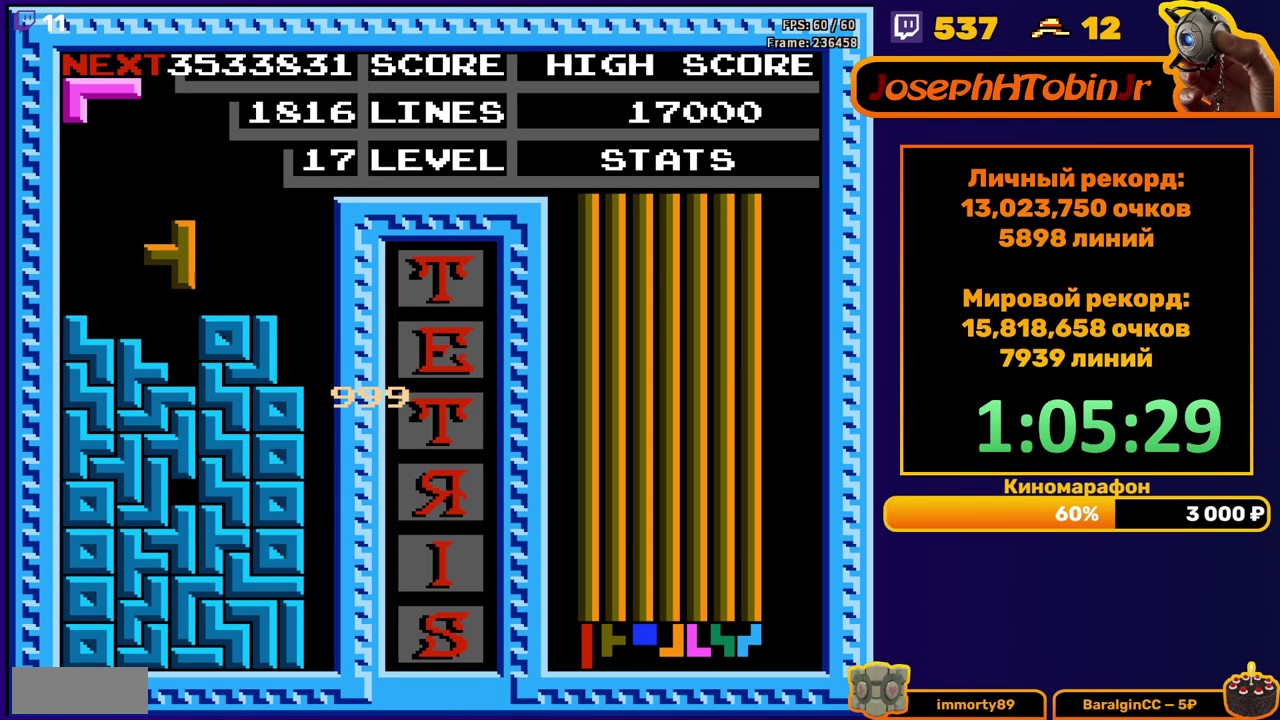
{"buttons": ["A", "DPAD_RIGHT"], "events": [[250, "DPAD_RIGHT", "down"], [467, "A", "down"]]}
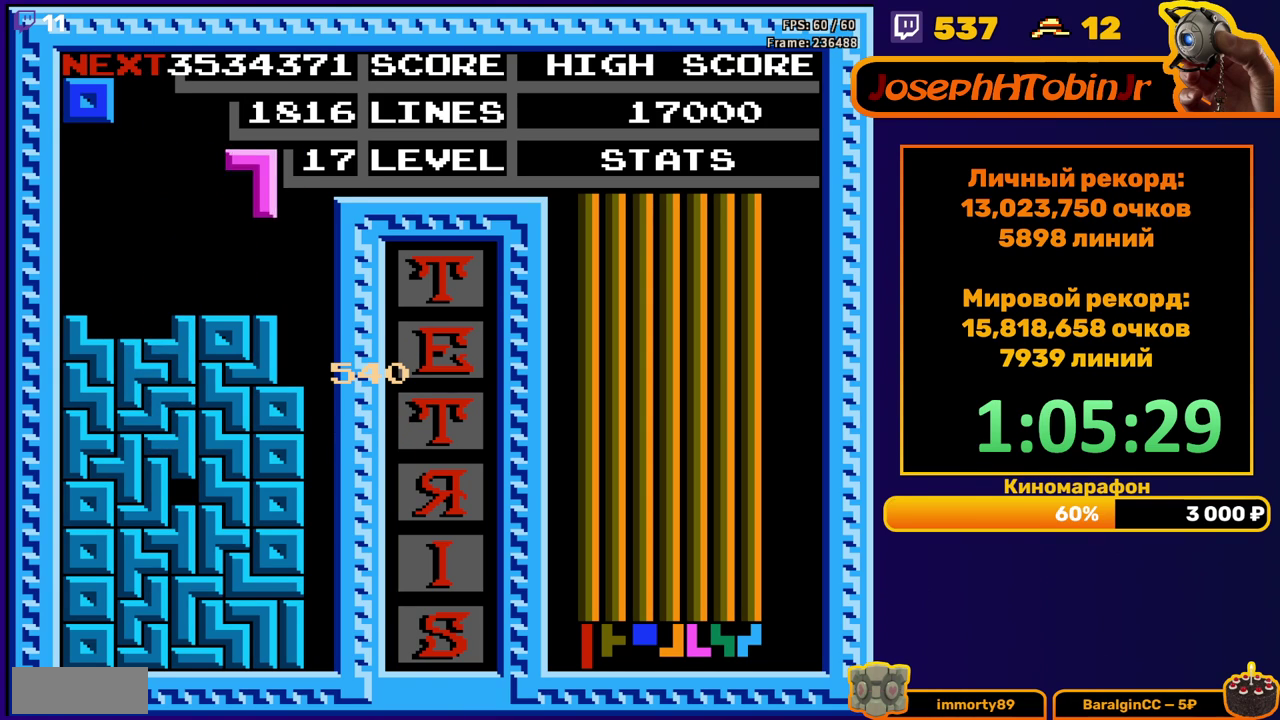
{"buttons": [], "events": [[100, "A", "up"], [200, "DPAD_RIGHT", "up"], [217, "DPAD_DOWN", "down"], [483, "DPAD_DOWN", "up"]]}
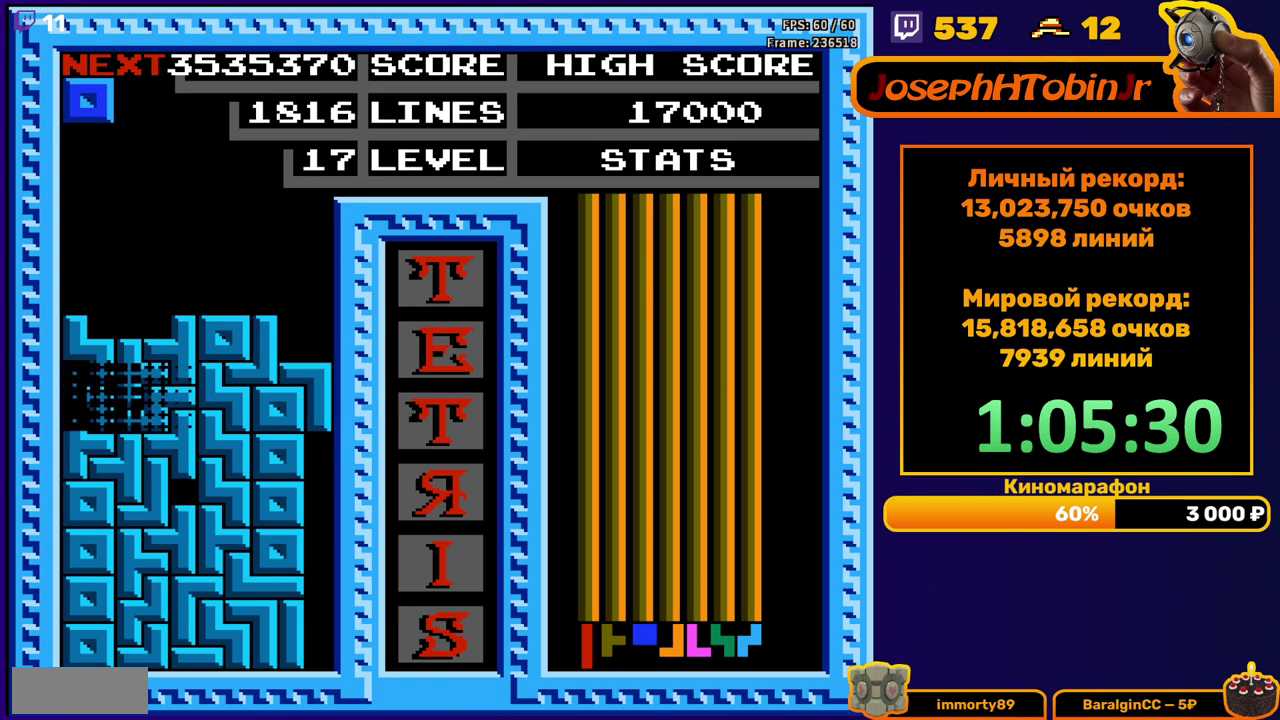
{"buttons": ["DPAD_LEFT"], "events": [[450, "DPAD_LEFT", "down"]]}
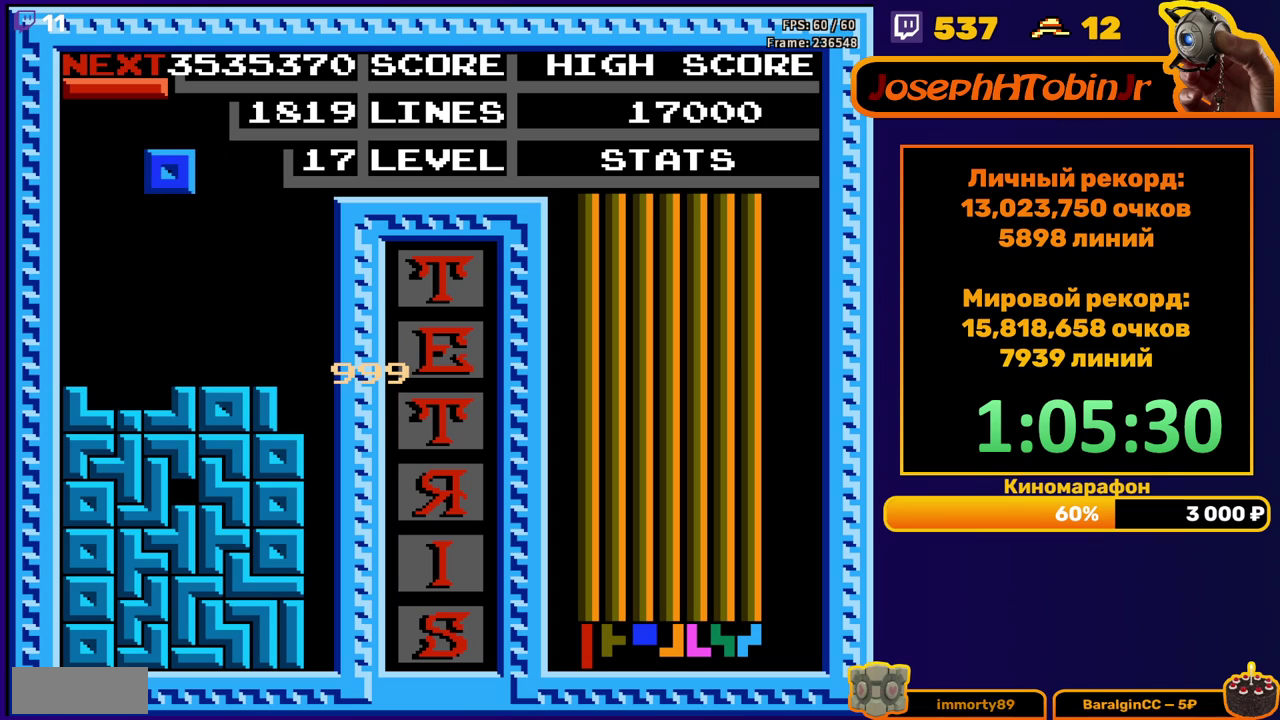
{"buttons": ["DPAD_DOWN"], "events": [[267, "DPAD_LEFT", "up"], [383, "DPAD_DOWN", "down"]]}
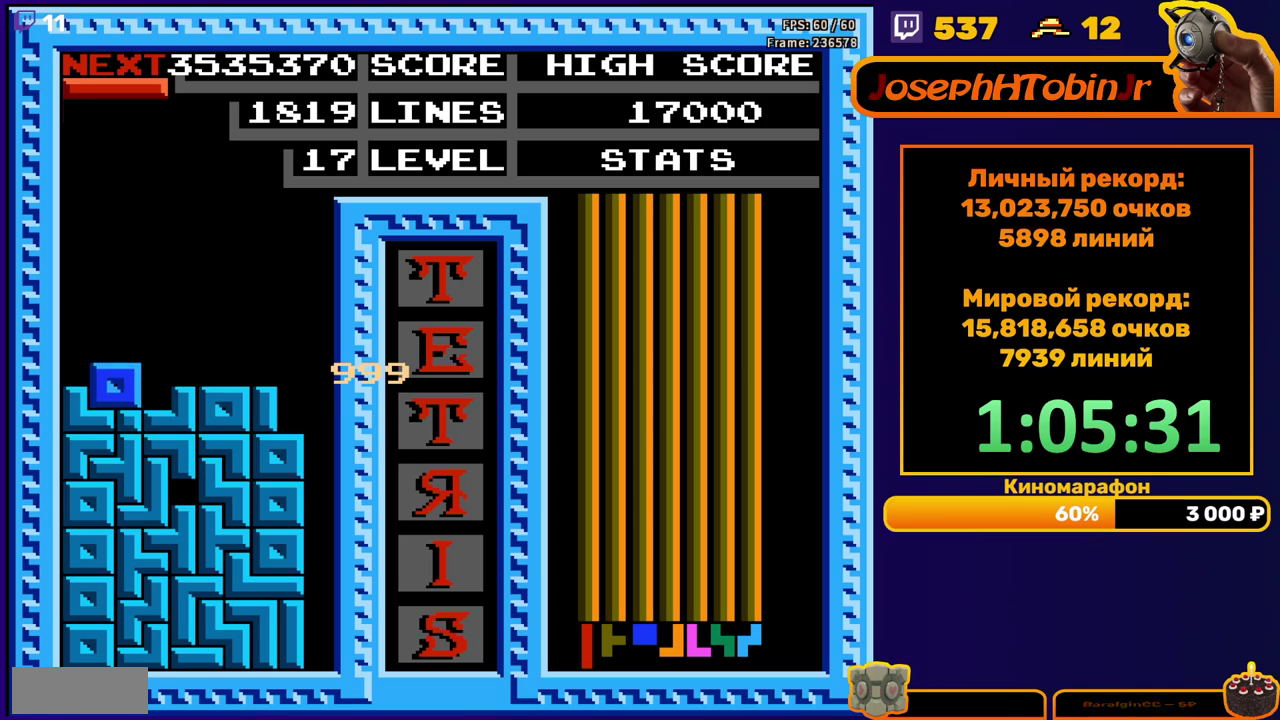
{"buttons": ["DPAD_RIGHT"], "events": [[50, "DPAD_DOWN", "up"], [117, "DPAD_RIGHT", "down"], [183, "A", "down"], [300, "A", "up"]]}
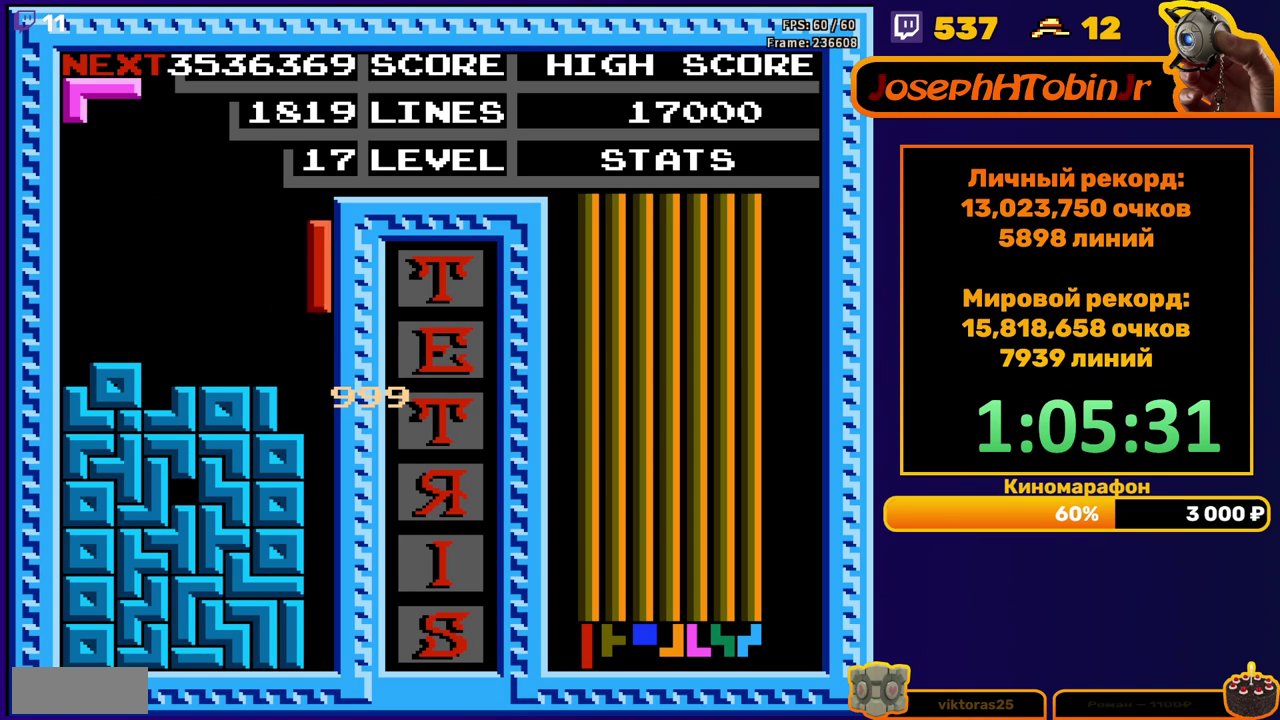
{"buttons": [], "events": [[83, "DPAD_RIGHT", "up"], [100, "DPAD_DOWN", "down"], [483, "DPAD_DOWN", "up"]]}
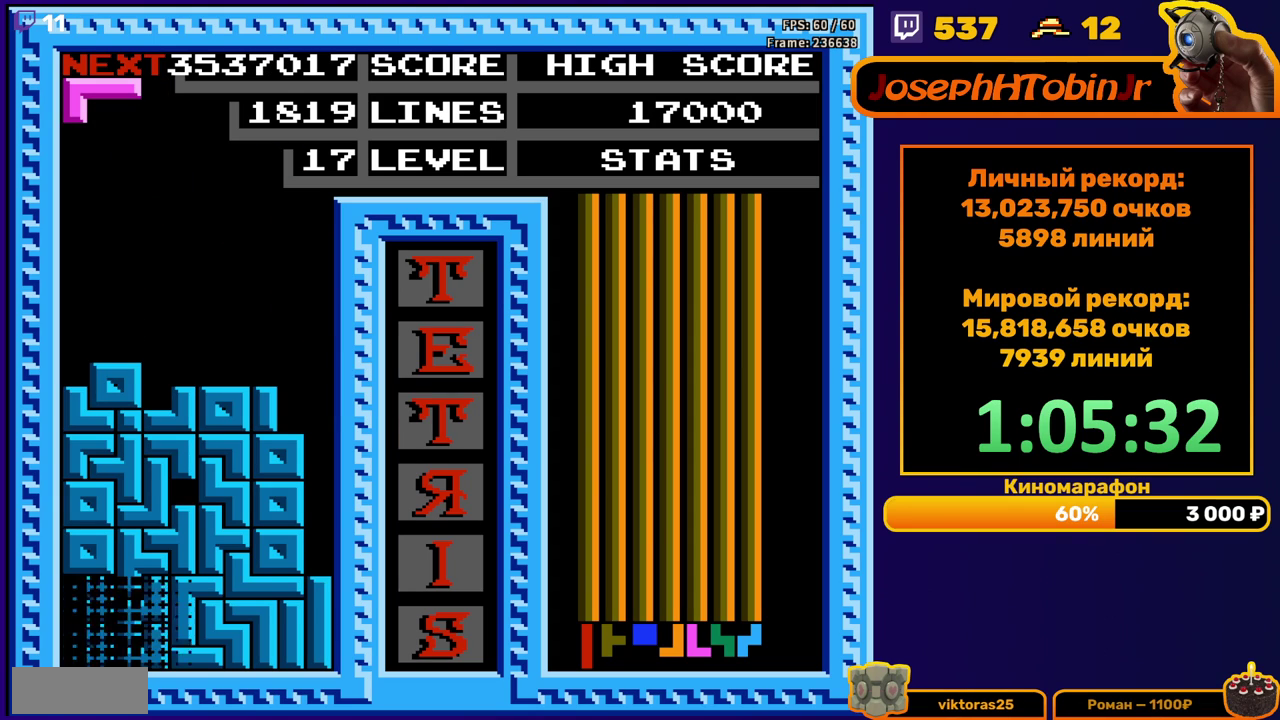
{"buttons": ["A", "DPAD_RIGHT"], "events": [[383, "DPAD_RIGHT", "down"], [500, "A", "down"]]}
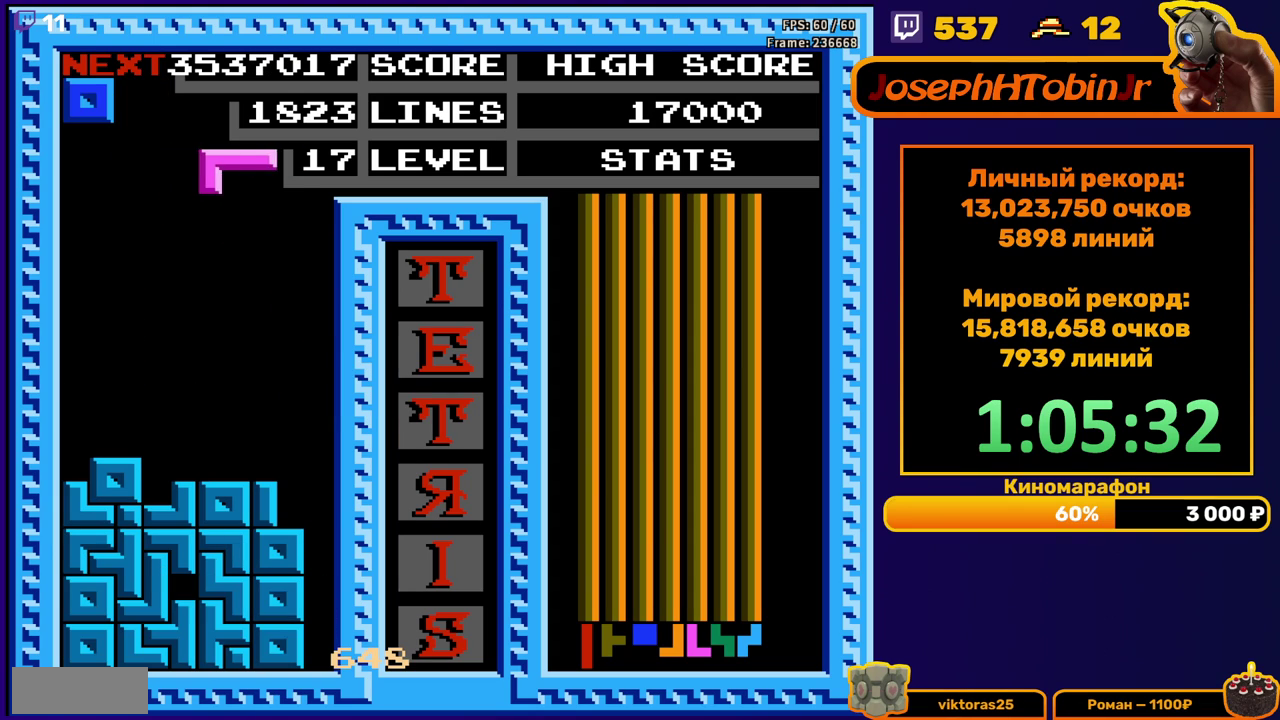
{"buttons": ["DPAD_DOWN"], "events": [[117, "A", "up"], [350, "DPAD_RIGHT", "up"], [367, "DPAD_DOWN", "down"]]}
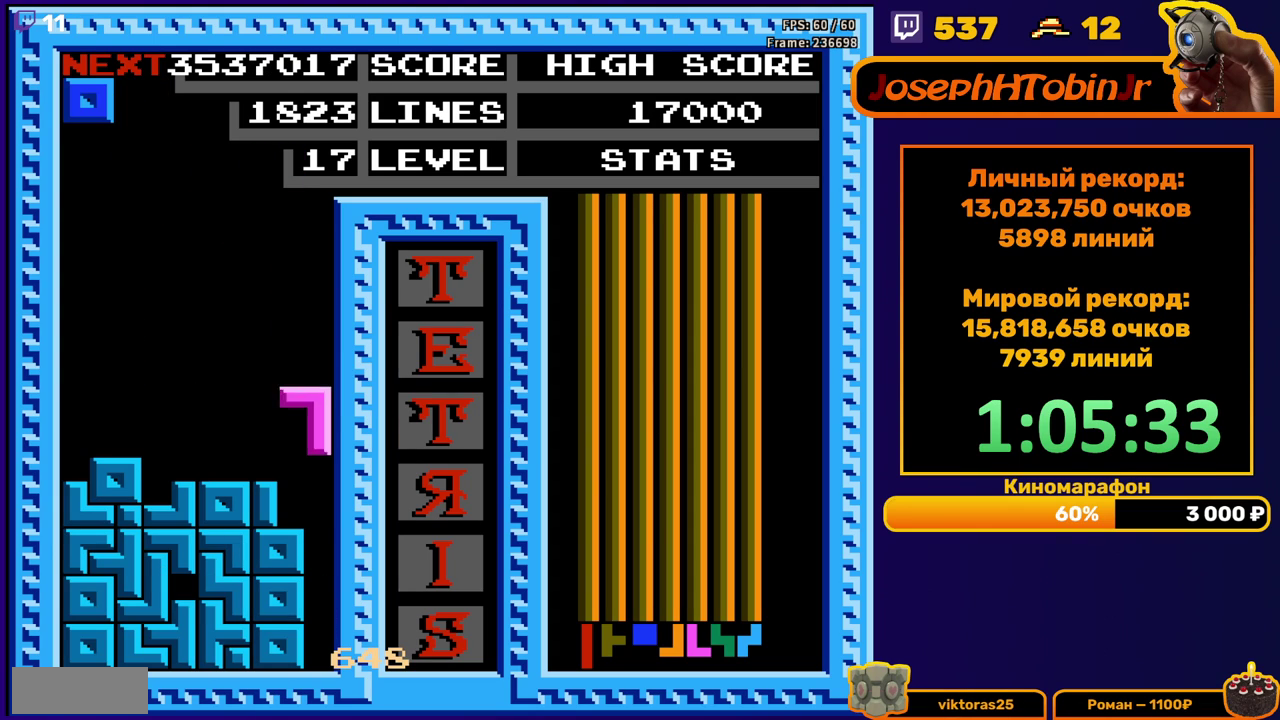
{"buttons": [], "events": [[233, "DPAD_DOWN", "up"]]}
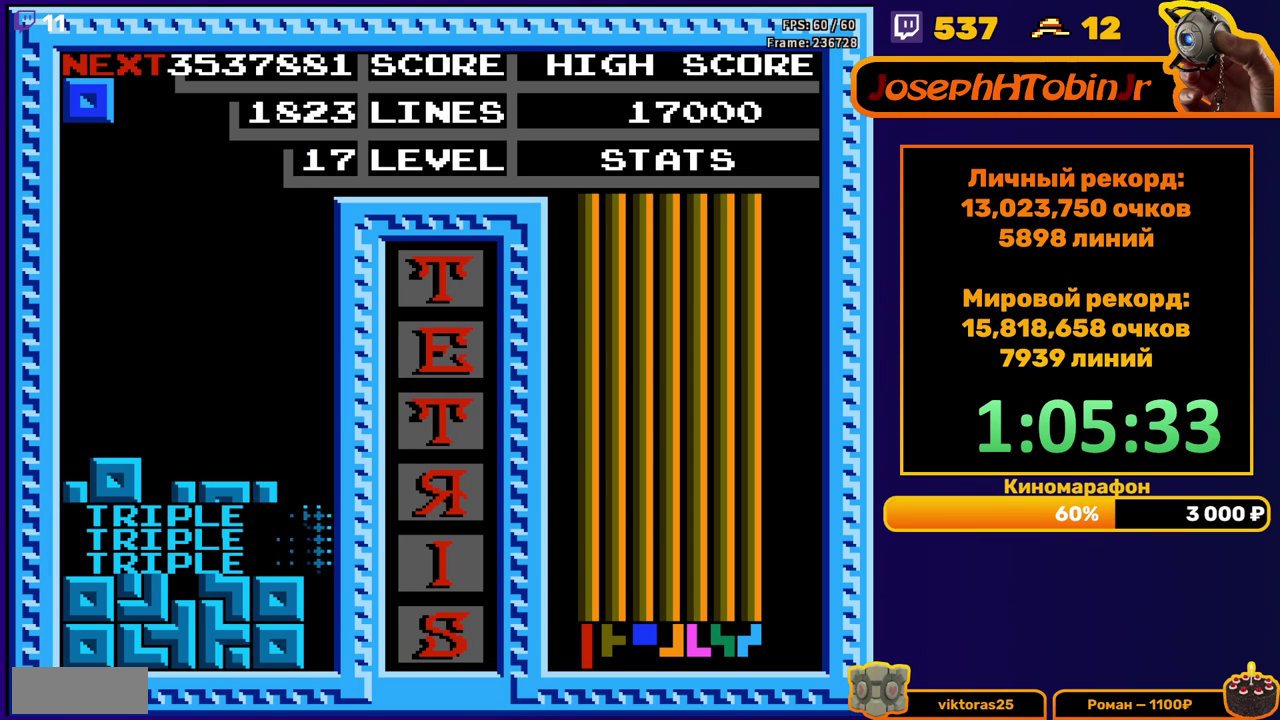
{"buttons": [], "events": [[150, "DPAD_RIGHT", "down"], [217, "DPAD_RIGHT", "up"], [317, "DPAD_RIGHT", "down"], [383, "DPAD_RIGHT", "up"]]}
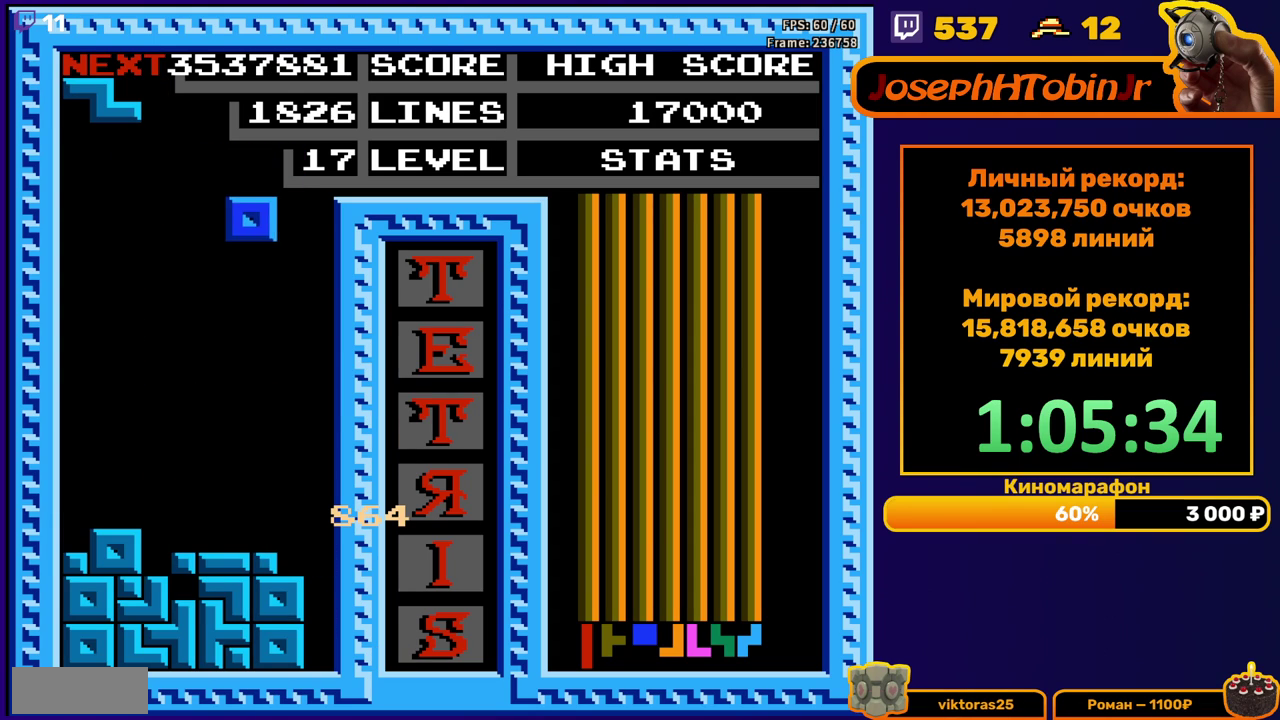
{"buttons": [], "events": [[150, "DPAD_LEFT", "down"], [200, "DPAD_LEFT", "up"], [317, "DPAD_DOWN", "down"], [500, "DPAD_DOWN", "up"]]}
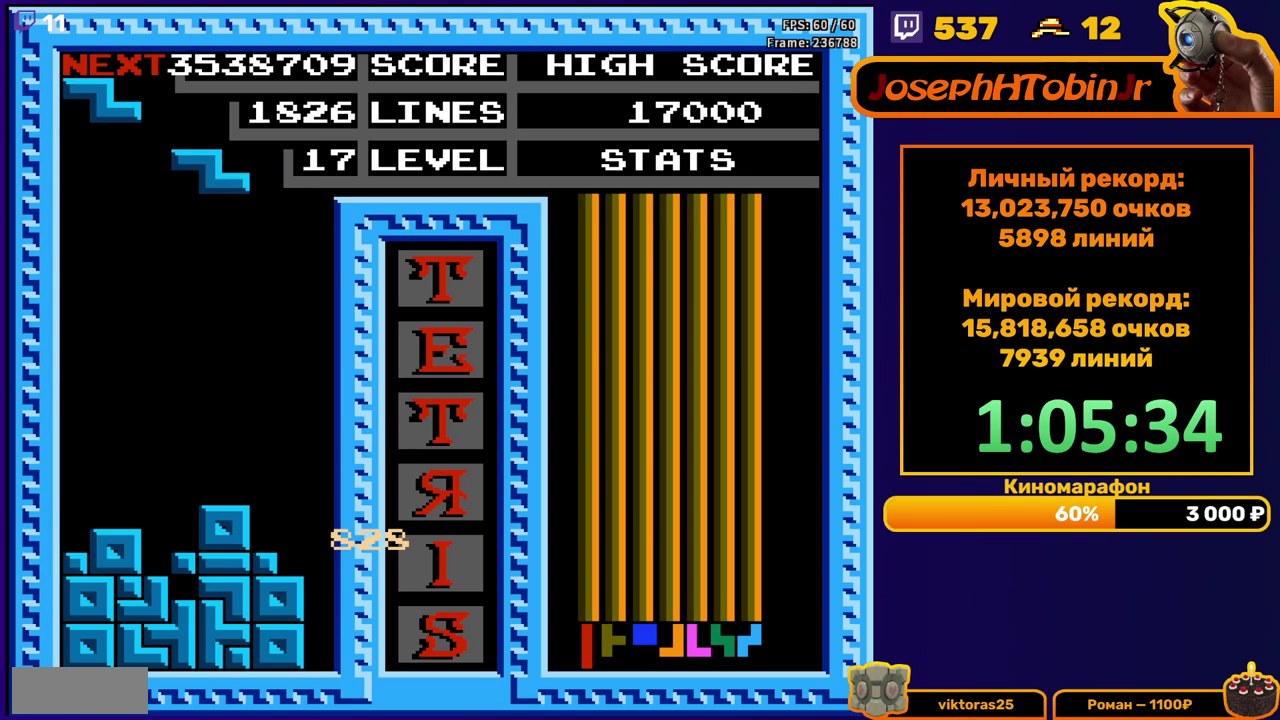
{"buttons": [], "events": [[67, "DPAD_RIGHT", "down"], [500, "DPAD_RIGHT", "up"]]}
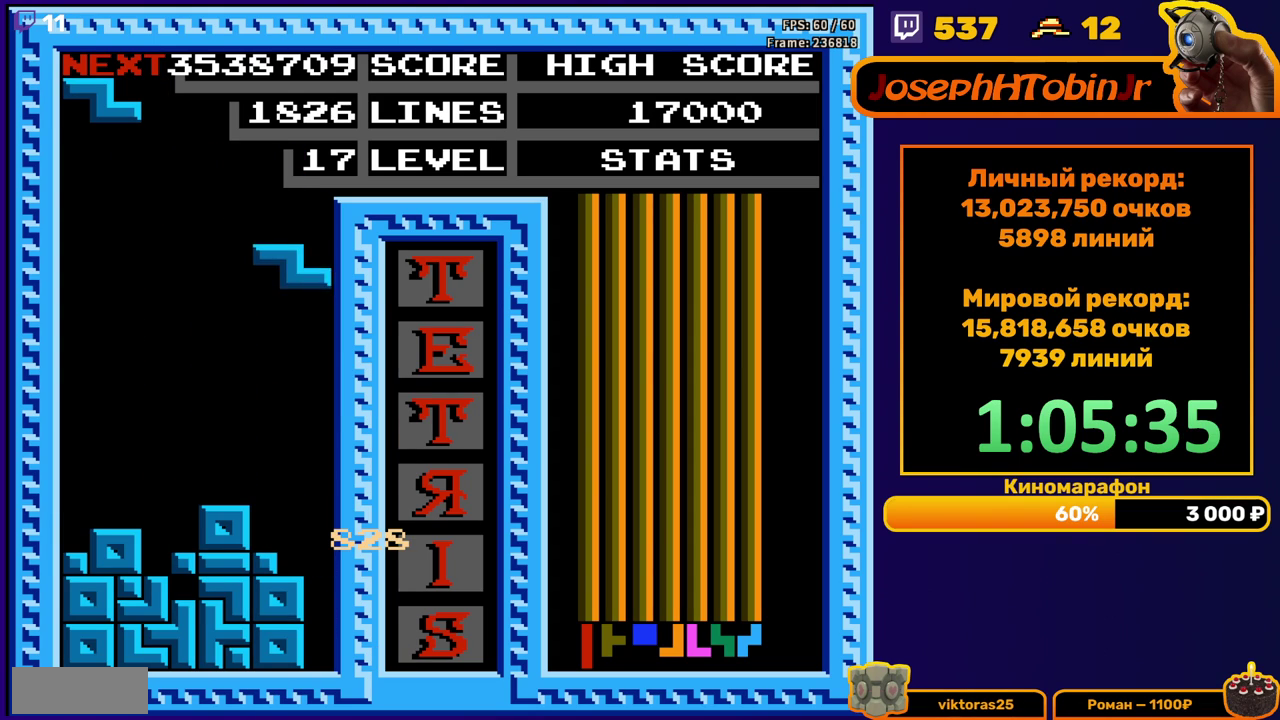
{"buttons": ["A", "DPAD_LEFT"], "events": [[17, "DPAD_DOWN", "down"], [283, "DPAD_DOWN", "up"], [333, "DPAD_LEFT", "down"], [433, "A", "down"]]}
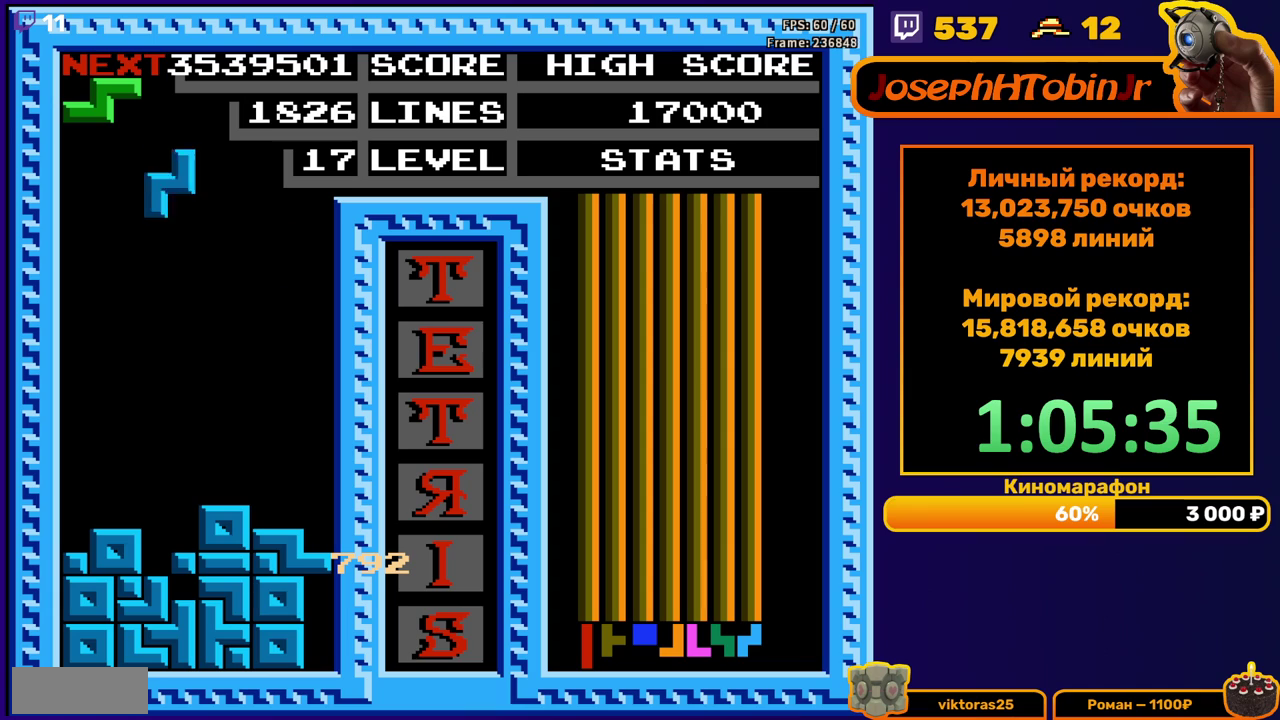
{"buttons": ["DPAD_DOWN"], "events": [[50, "A", "up"], [333, "DPAD_LEFT", "up"], [367, "DPAD_DOWN", "down"]]}
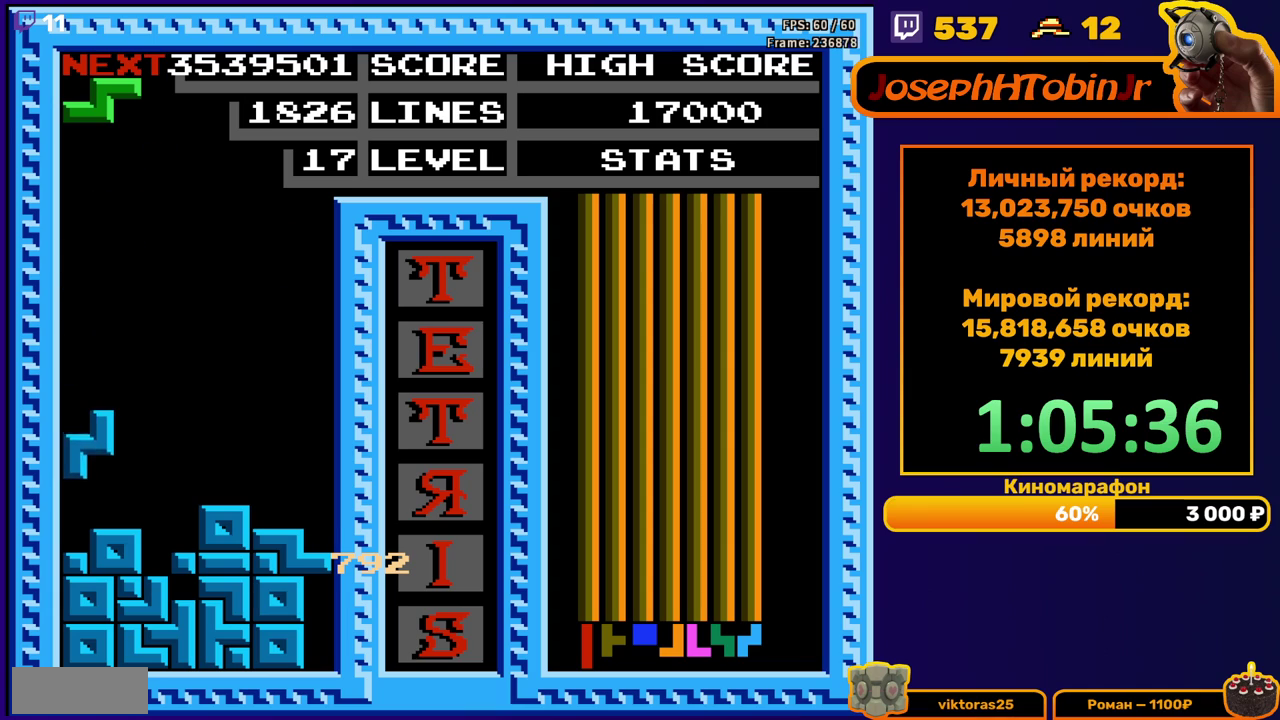
{"buttons": [], "events": [[67, "DPAD_DOWN", "up"], [217, "DPAD_RIGHT", "down"], [300, "DPAD_RIGHT", "up"], [333, "A", "down"], [367, "DPAD_RIGHT", "down"], [433, "A", "up"], [433, "DPAD_RIGHT", "up"]]}
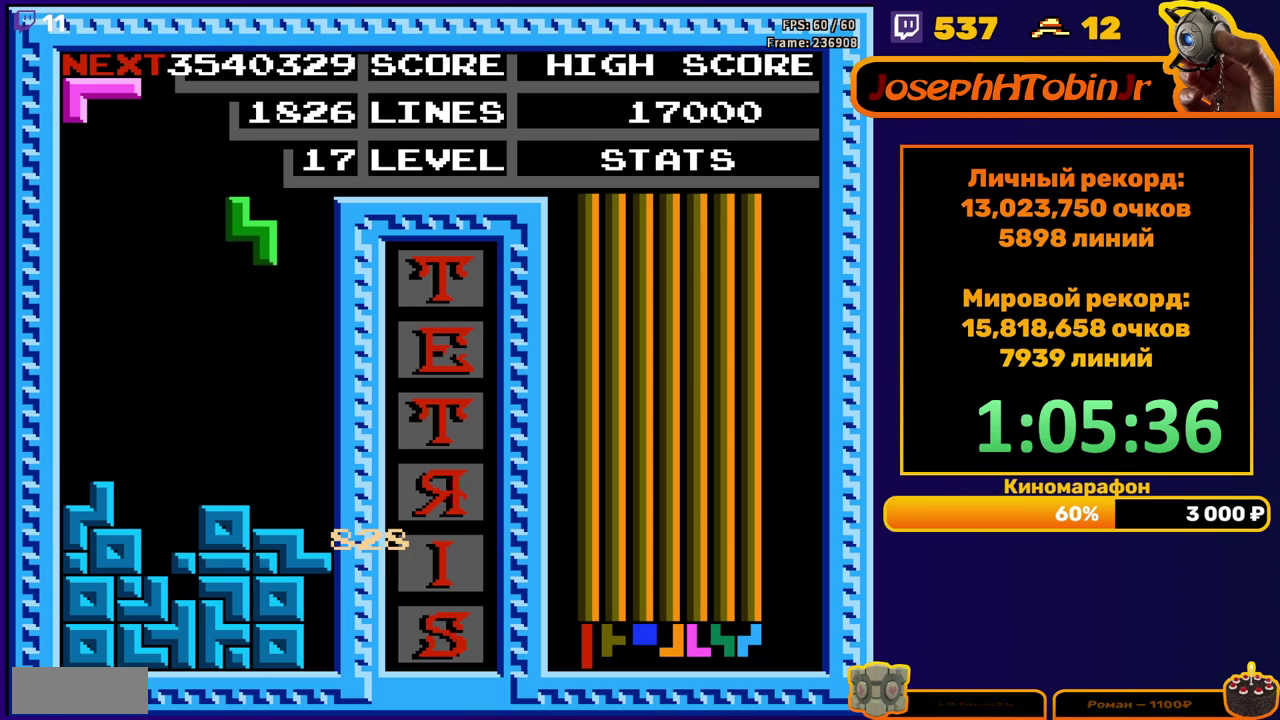
{"buttons": [], "events": [[100, "DPAD_DOWN", "down"], [333, "DPAD_DOWN", "up"], [400, "DPAD_LEFT", "down"], [417, "A", "down"], [483, "DPAD_LEFT", "up"], [500, "A", "up"]]}
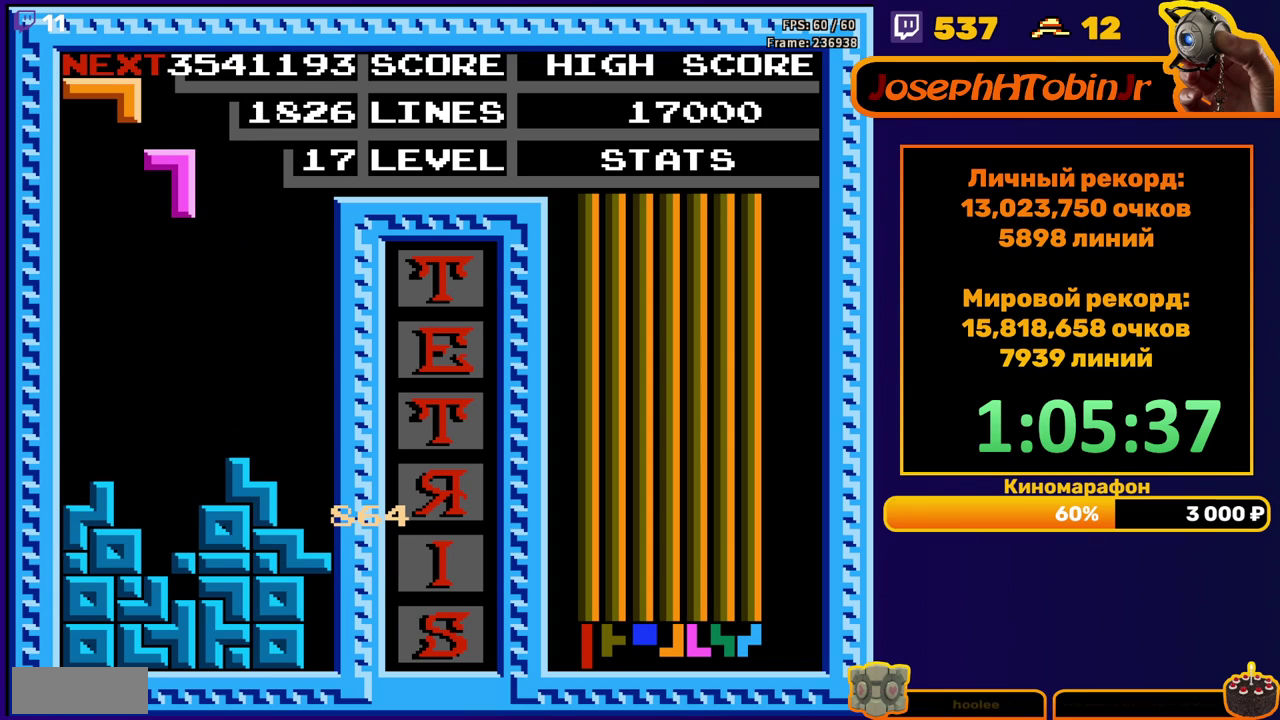
{"buttons": ["DPAD_DOWN"], "events": [[33, "DPAD_LEFT", "down"], [100, "DPAD_LEFT", "up"], [183, "DPAD_DOWN", "down"]]}
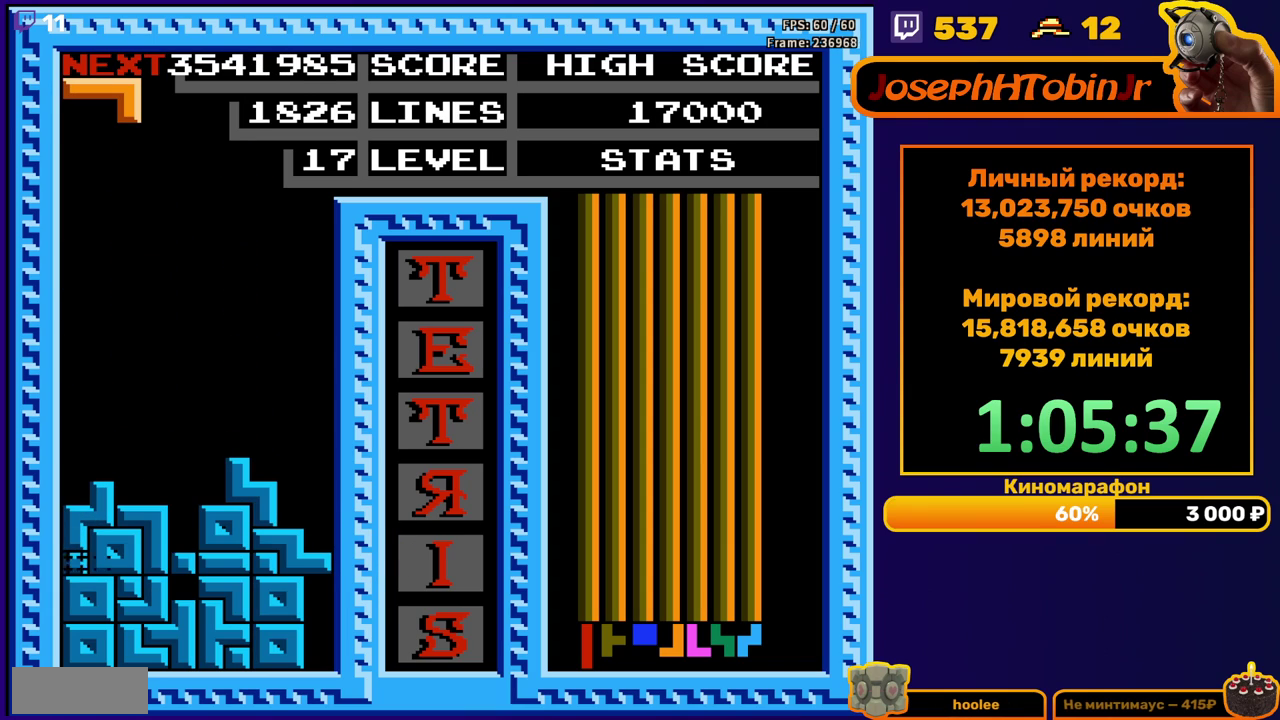
{"buttons": ["DPAD_LEFT"], "events": [[17, "DPAD_DOWN", "up"], [500, "DPAD_LEFT", "down"]]}
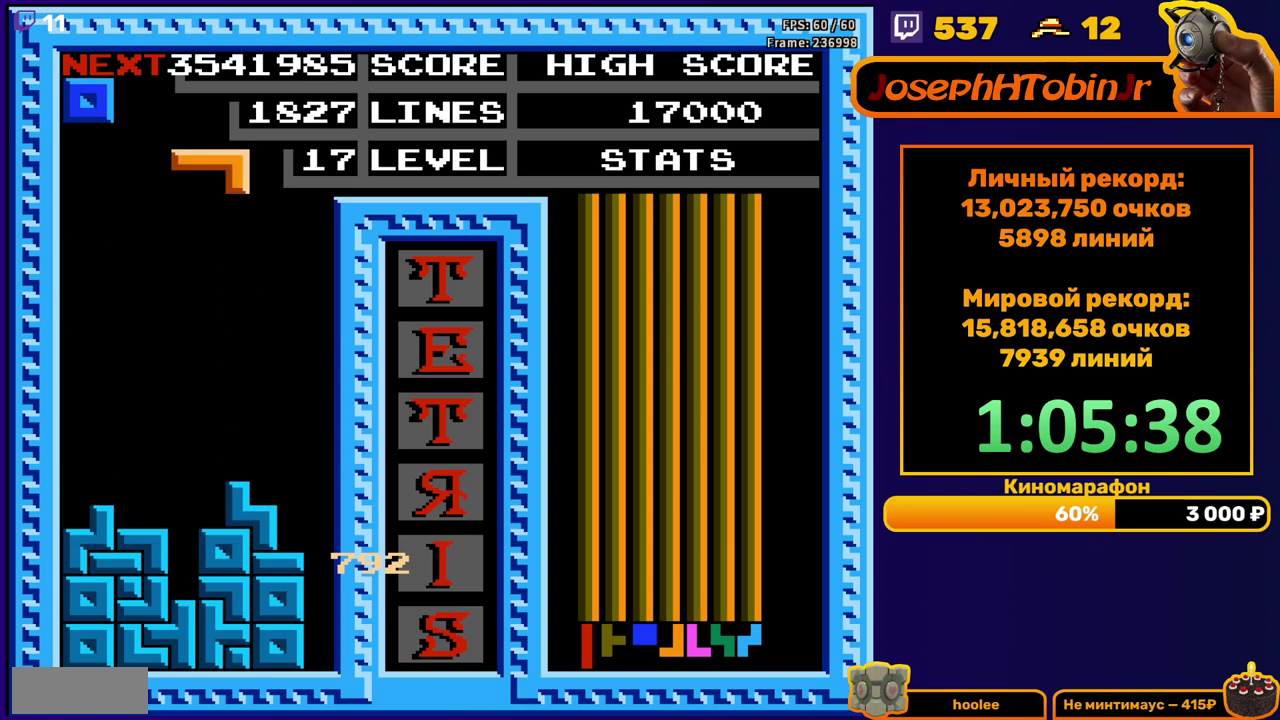
{"buttons": ["DPAD_DOWN"], "events": [[67, "A", "down"], [67, "DPAD_LEFT", "up"], [150, "DPAD_LEFT", "down"], [167, "A", "up"], [233, "DPAD_LEFT", "up"], [400, "DPAD_DOWN", "down"]]}
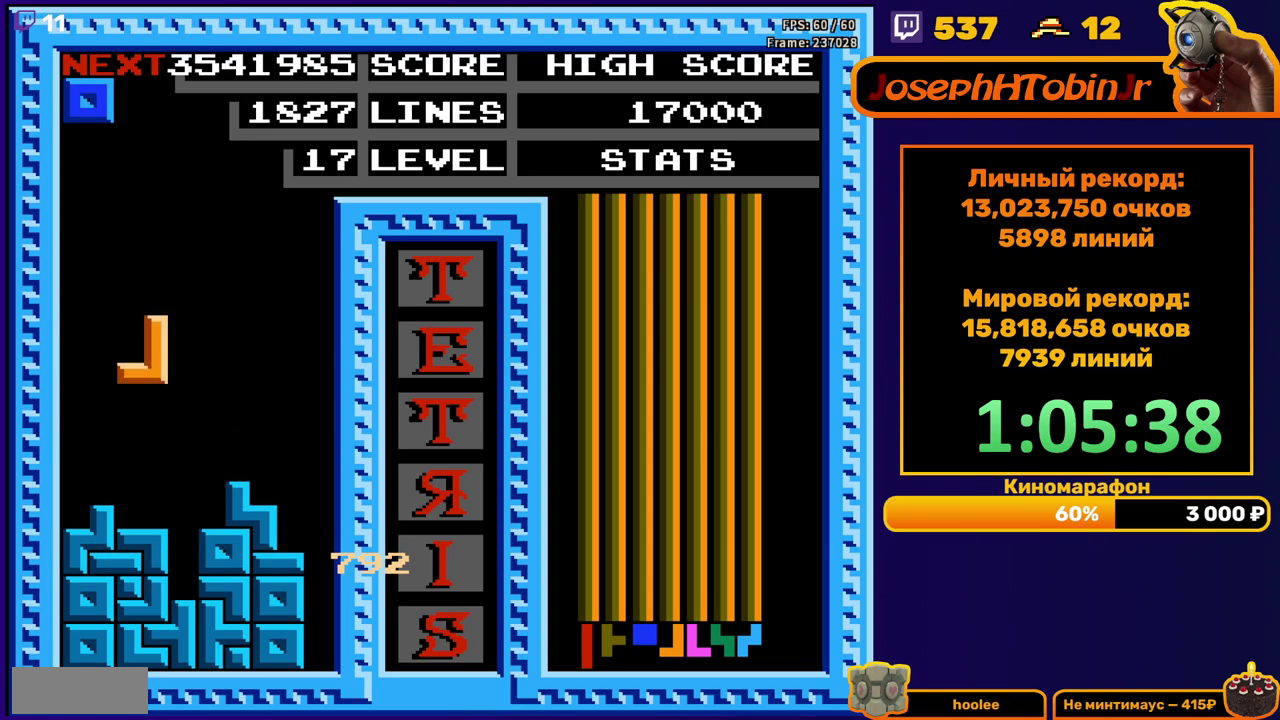
{"buttons": ["DPAD_LEFT"], "events": [[133, "DPAD_DOWN", "up"], [200, "DPAD_LEFT", "down"]]}
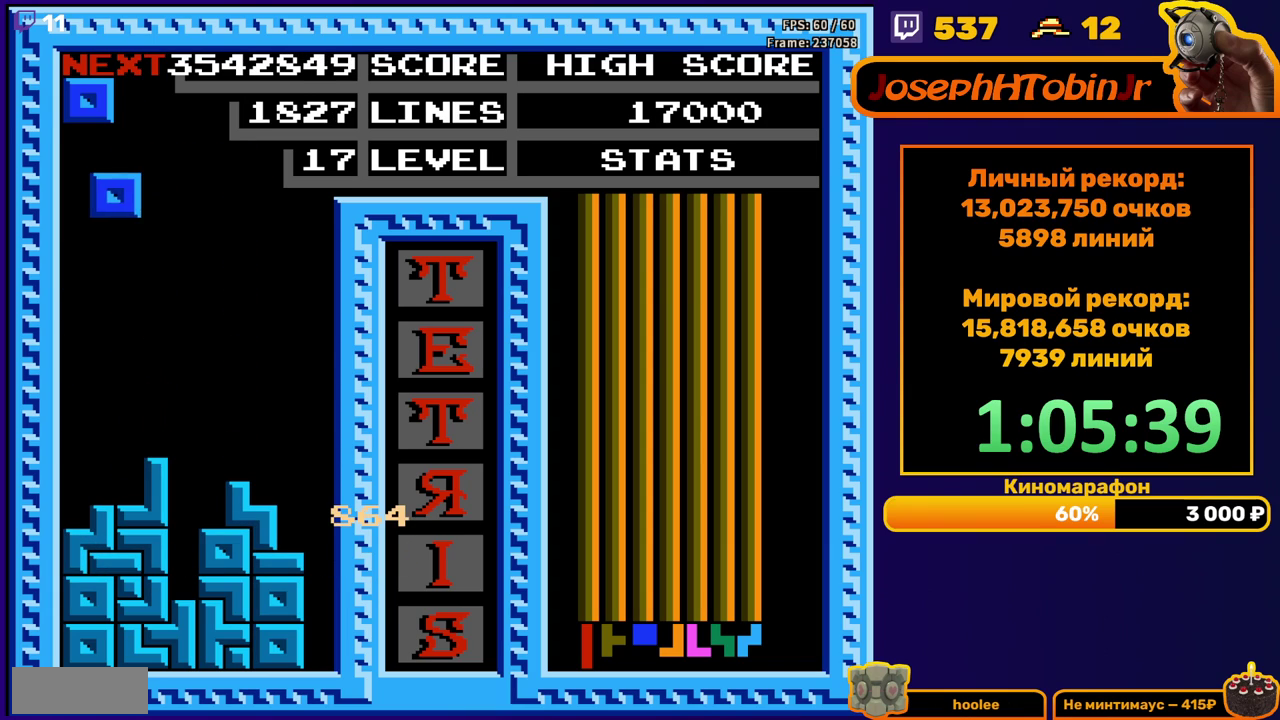
{"buttons": ["DPAD_RIGHT"], "events": [[50, "DPAD_LEFT", "up"], [167, "DPAD_DOWN", "down"], [350, "DPAD_DOWN", "up"], [450, "DPAD_RIGHT", "down"]]}
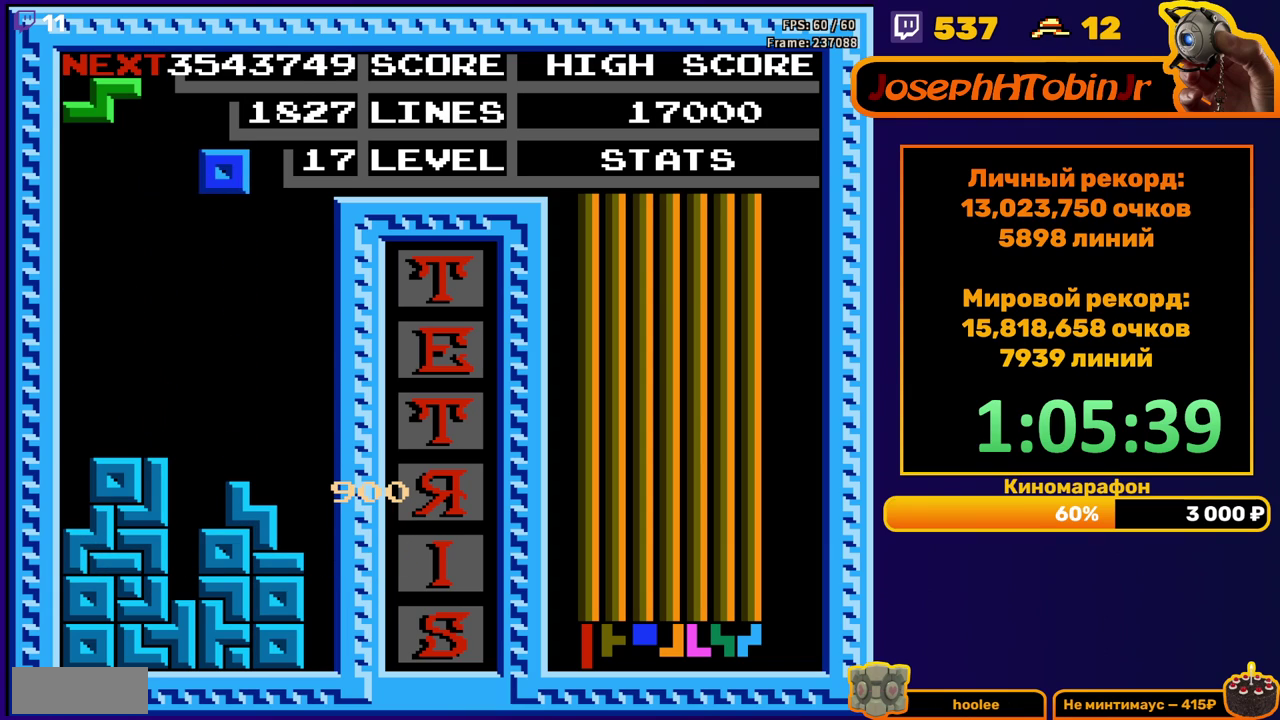
{"buttons": ["DPAD_DOWN"], "events": [[400, "DPAD_RIGHT", "up"], [433, "DPAD_DOWN", "down"]]}
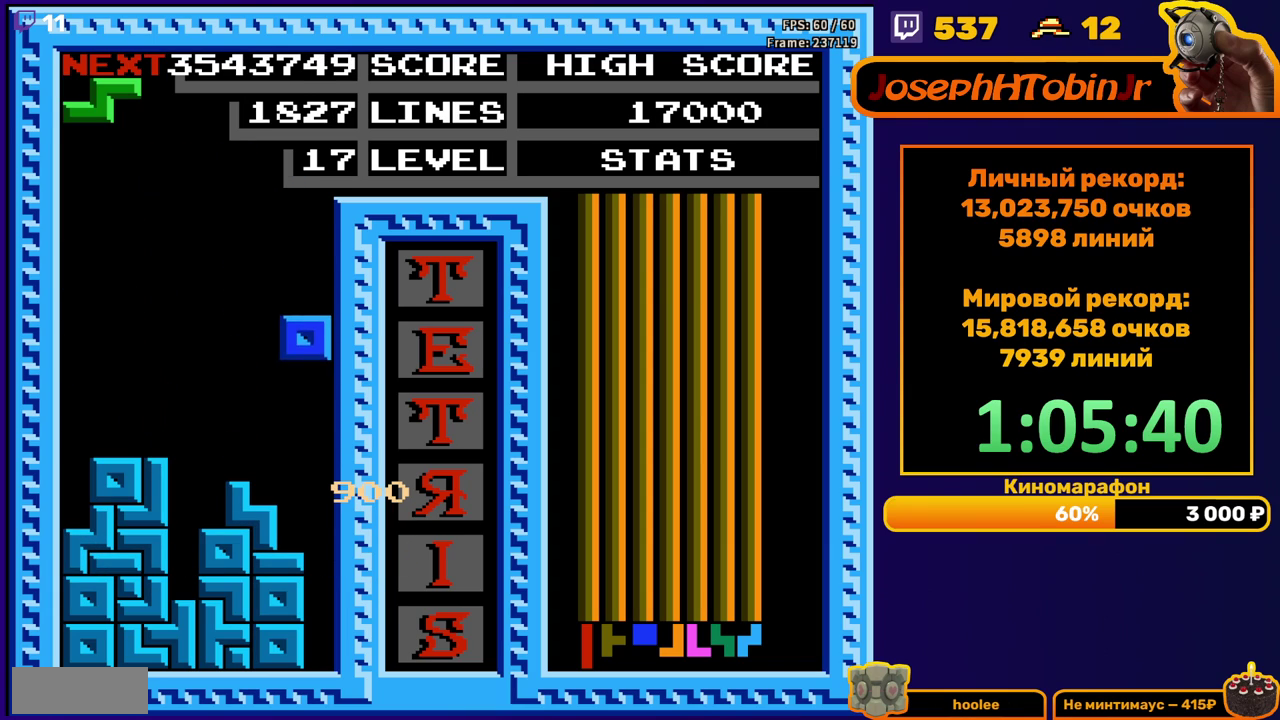
{"buttons": [], "events": [[167, "DPAD_DOWN", "up"], [250, "A", "down"], [250, "DPAD_RIGHT", "down"], [317, "DPAD_RIGHT", "up"], [350, "A", "up"], [367, "DPAD_RIGHT", "down"], [450, "DPAD_RIGHT", "up"]]}
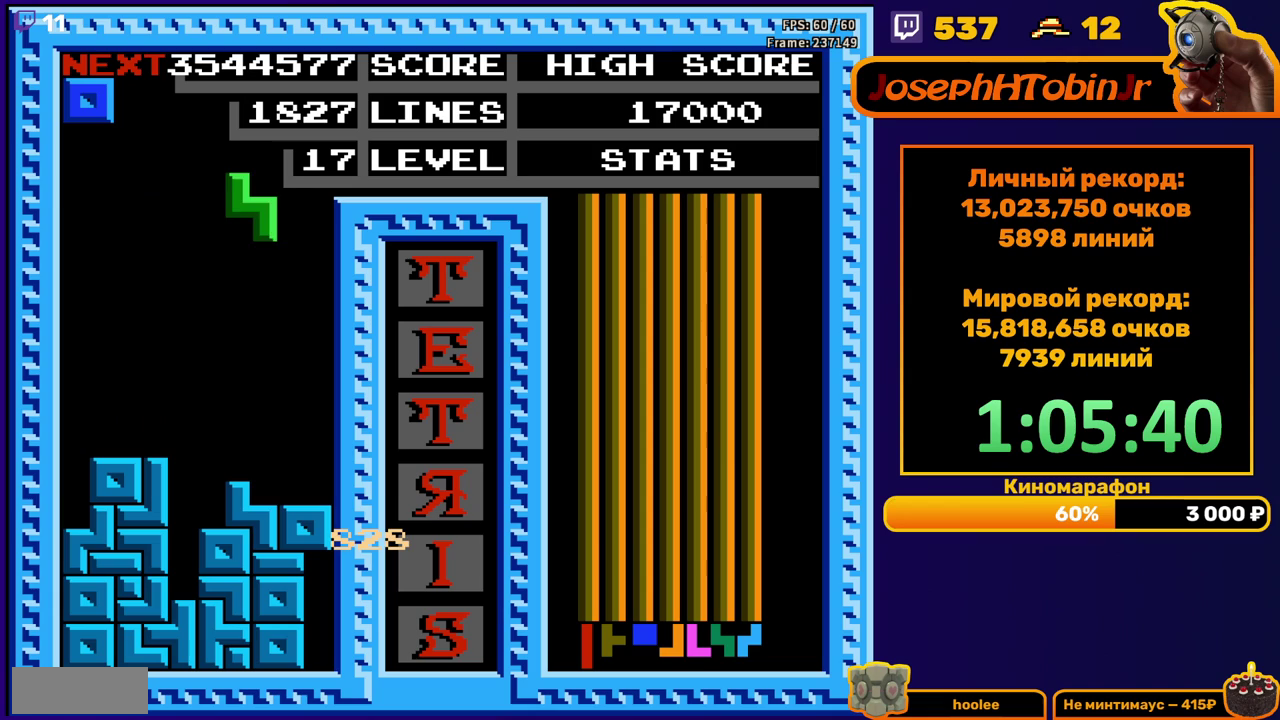
{"buttons": ["DPAD_RIGHT"], "events": [[117, "DPAD_DOWN", "down"], [350, "DPAD_DOWN", "up"], [417, "DPAD_RIGHT", "down"]]}
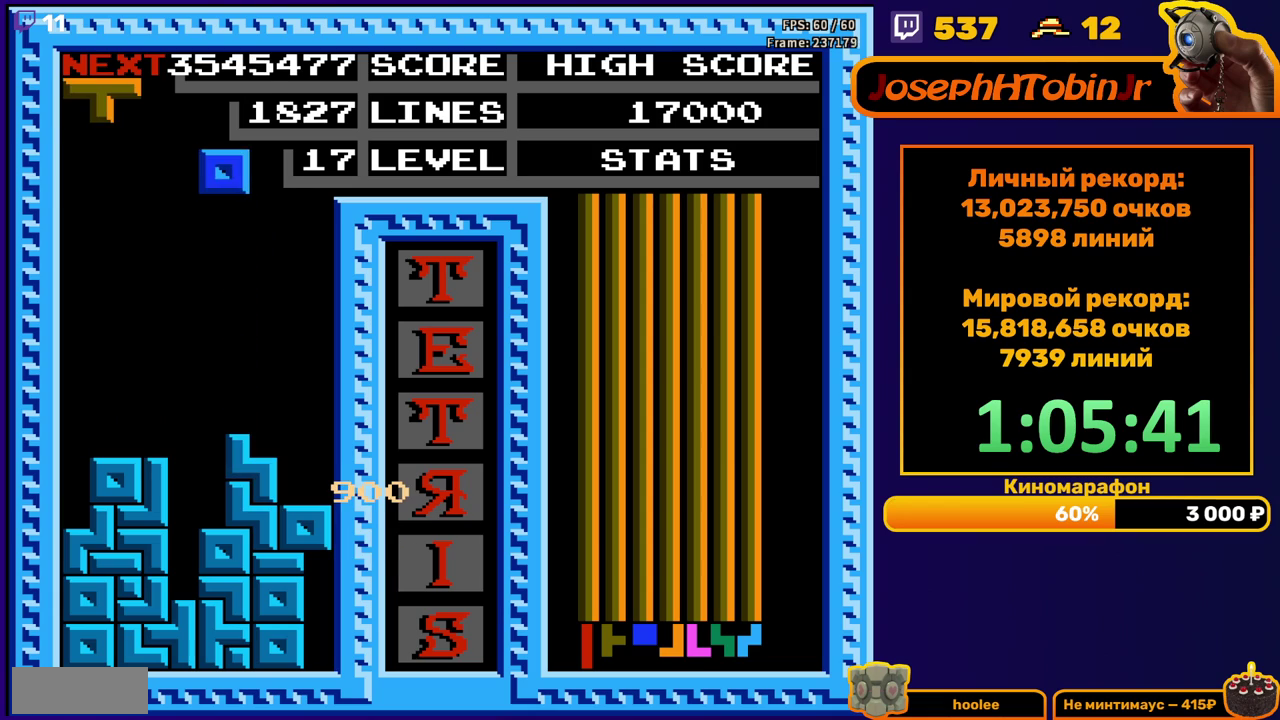
{"buttons": [], "events": [[467, "DPAD_RIGHT", "up"]]}
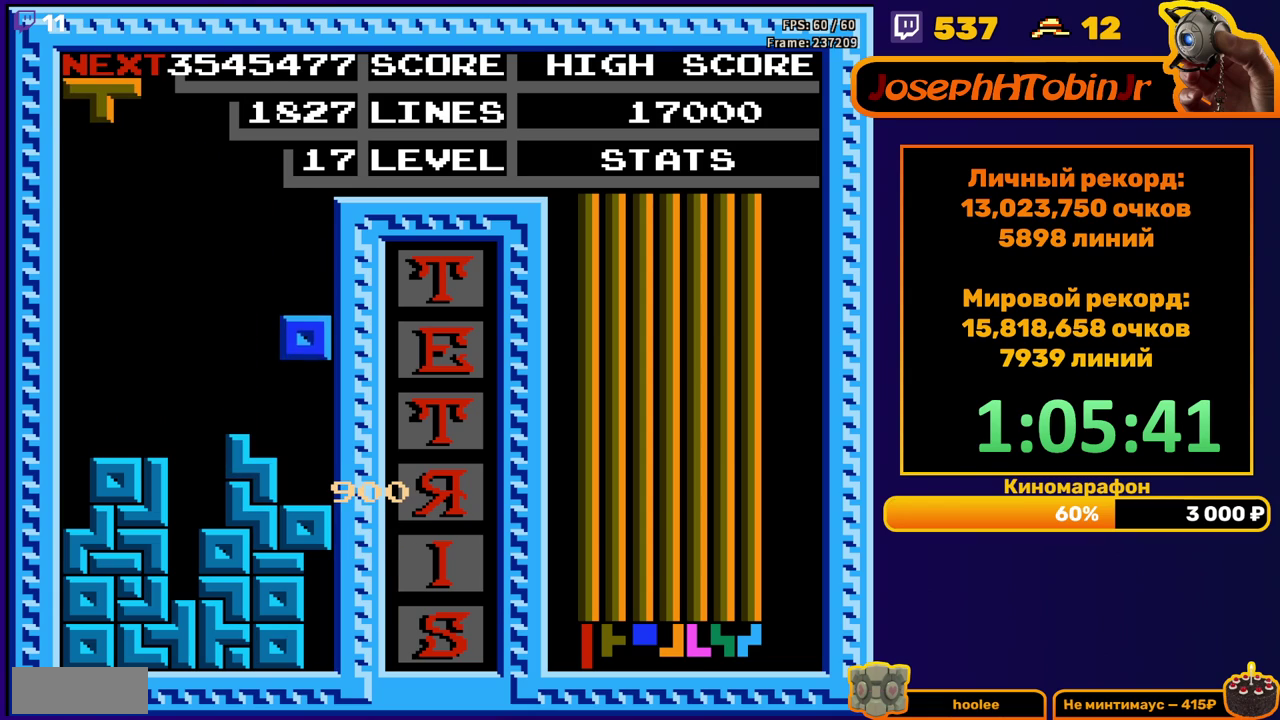
{"buttons": ["DPAD_RIGHT"], "events": [[17, "DPAD_DOWN", "down"], [167, "DPAD_DOWN", "up"], [283, "DPAD_RIGHT", "down"], [367, "A", "down"], [450, "A", "up"]]}
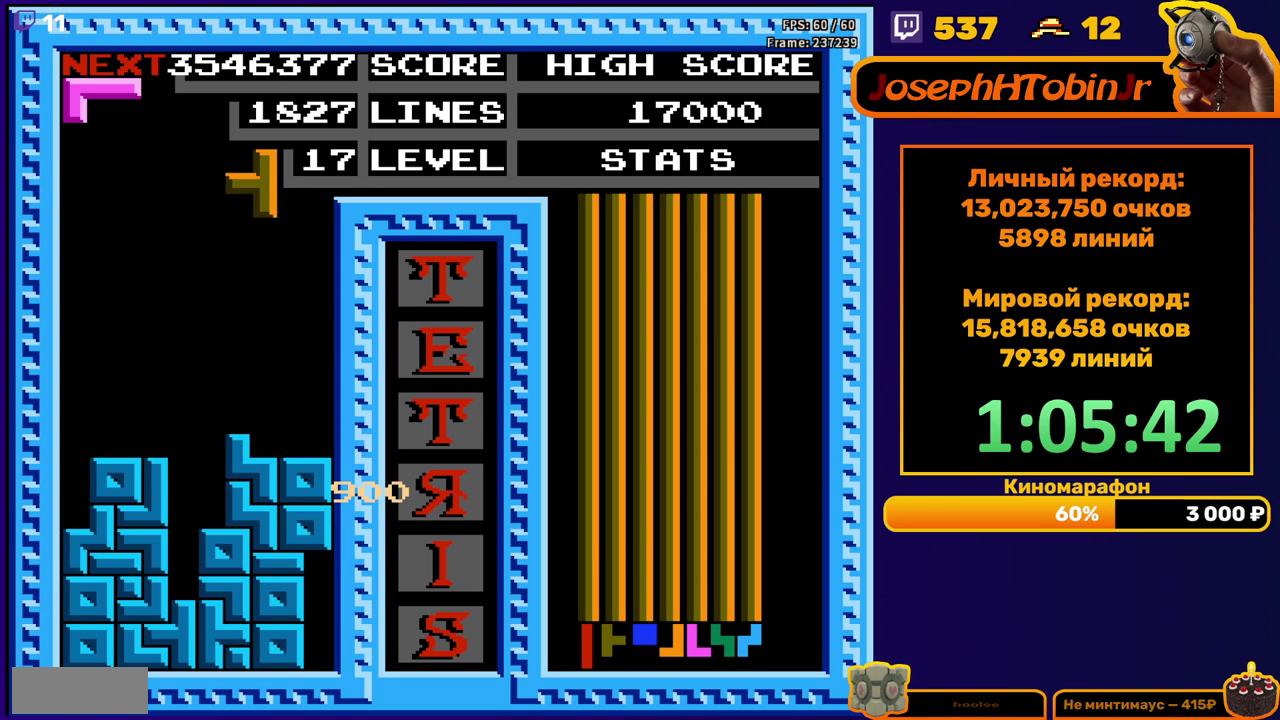
{"buttons": [], "events": [[33, "A", "down"], [150, "A", "up"], [250, "DPAD_RIGHT", "up"]]}
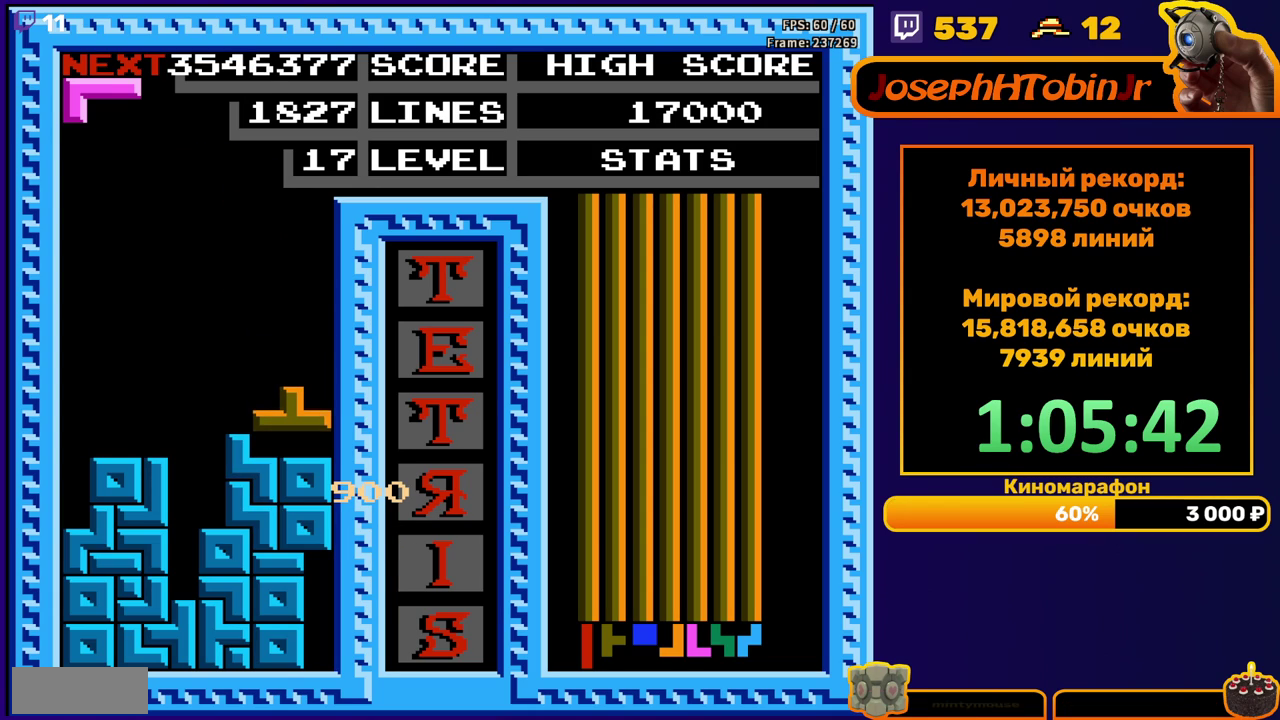
{"buttons": ["DPAD_DOWN"], "events": [[233, "A", "down"], [333, "A", "up"], [500, "DPAD_DOWN", "down"]]}
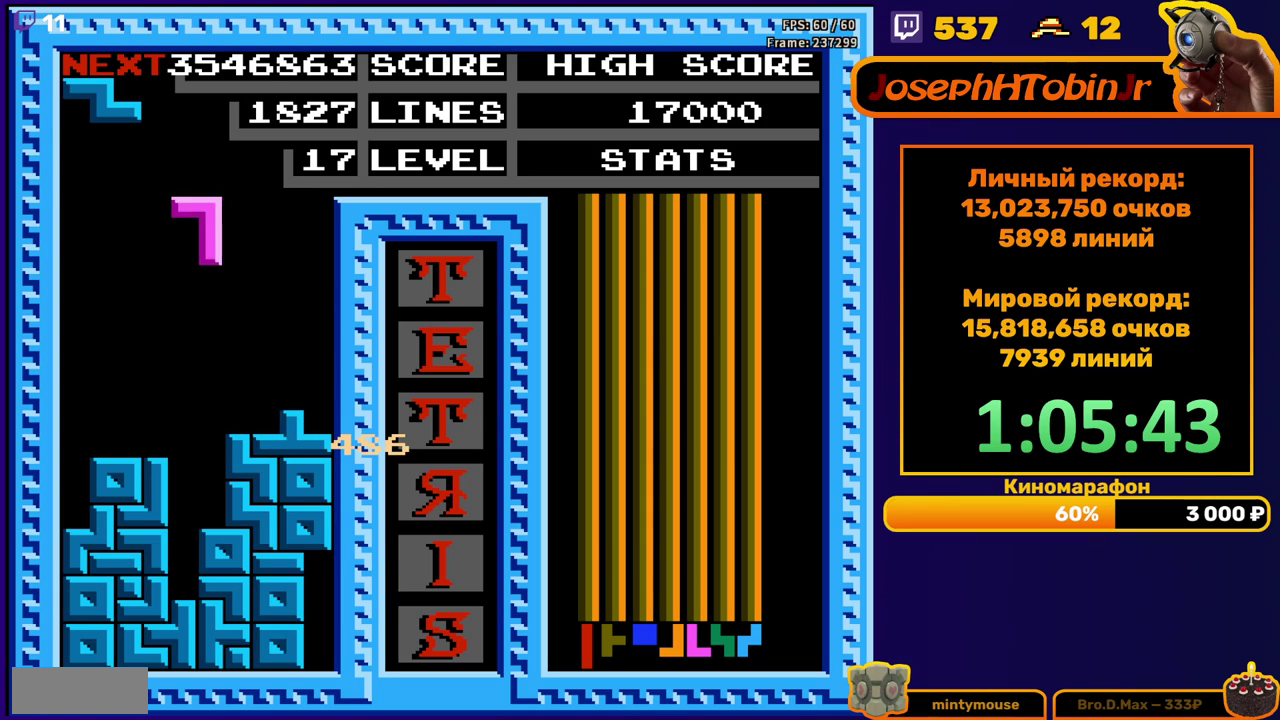
{"buttons": ["DPAD_LEFT"], "events": [[250, "DPAD_DOWN", "up"], [317, "DPAD_LEFT", "down"], [383, "A", "down"], [483, "A", "up"]]}
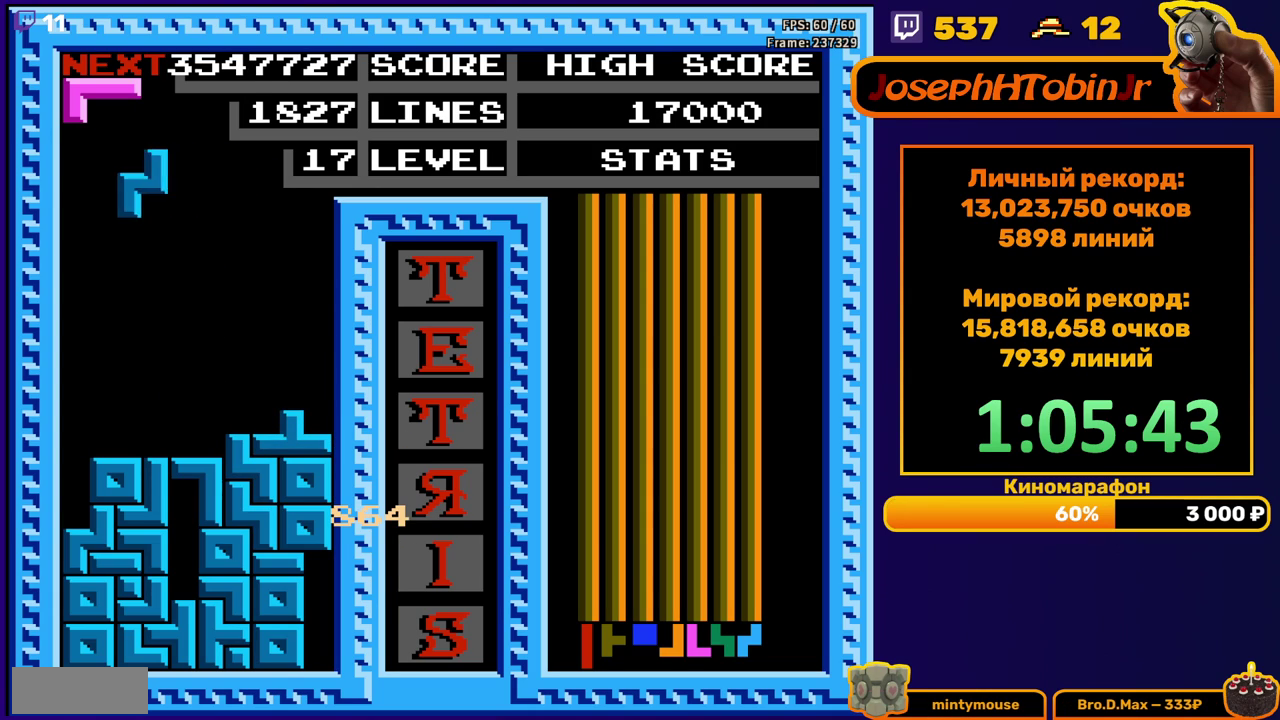
{"buttons": [], "events": [[300, "DPAD_DOWN", "down"], [300, "DPAD_LEFT", "up"], [500, "DPAD_DOWN", "up"]]}